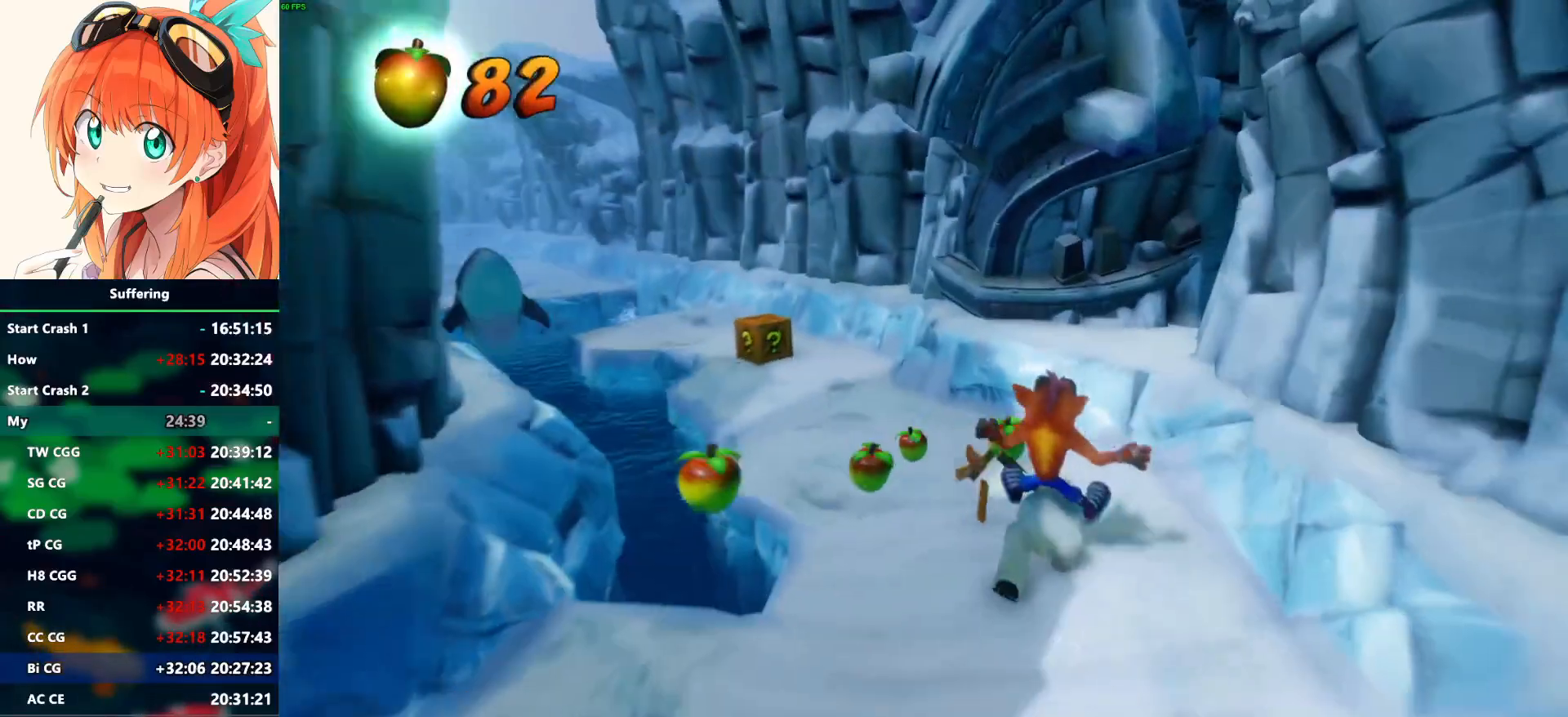
Gameplay with a controller (PlayStation layout); each line is a JSON object with the inputs held at the frame after it. "events" lists button and stick changes between this image and that frame as [ms after this image, input, new state], when the widget could be followed in between.
{"buttons": [], "left_stick": "center", "right_stick": "center", "events": [[117, "left_stick", "left"], [417, "left_stick", "center"]]}
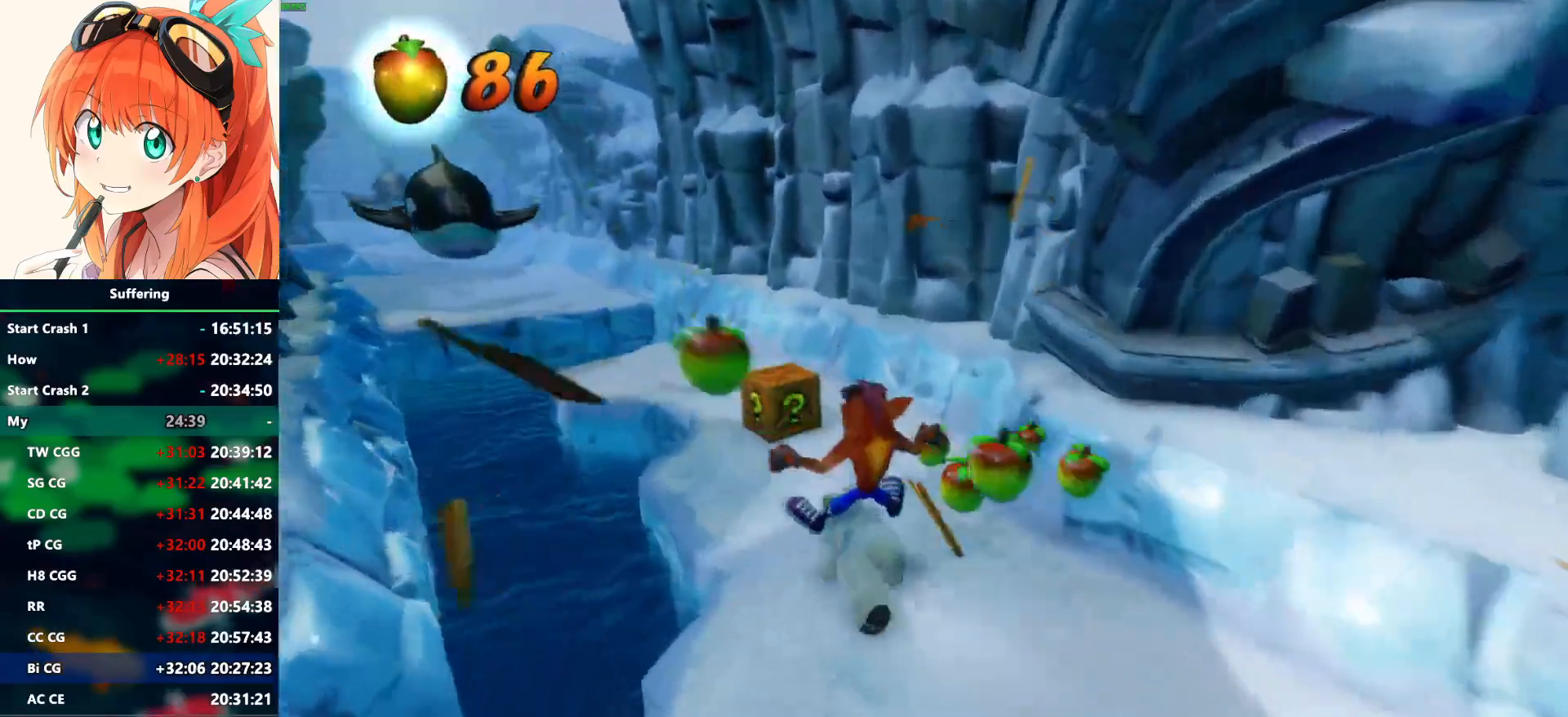
{"buttons": ["CROSS", "R1"], "left_stick": "left", "right_stick": "center", "events": [[350, "R1", "down"], [417, "left_stick", "left"], [467, "CROSS", "down"]]}
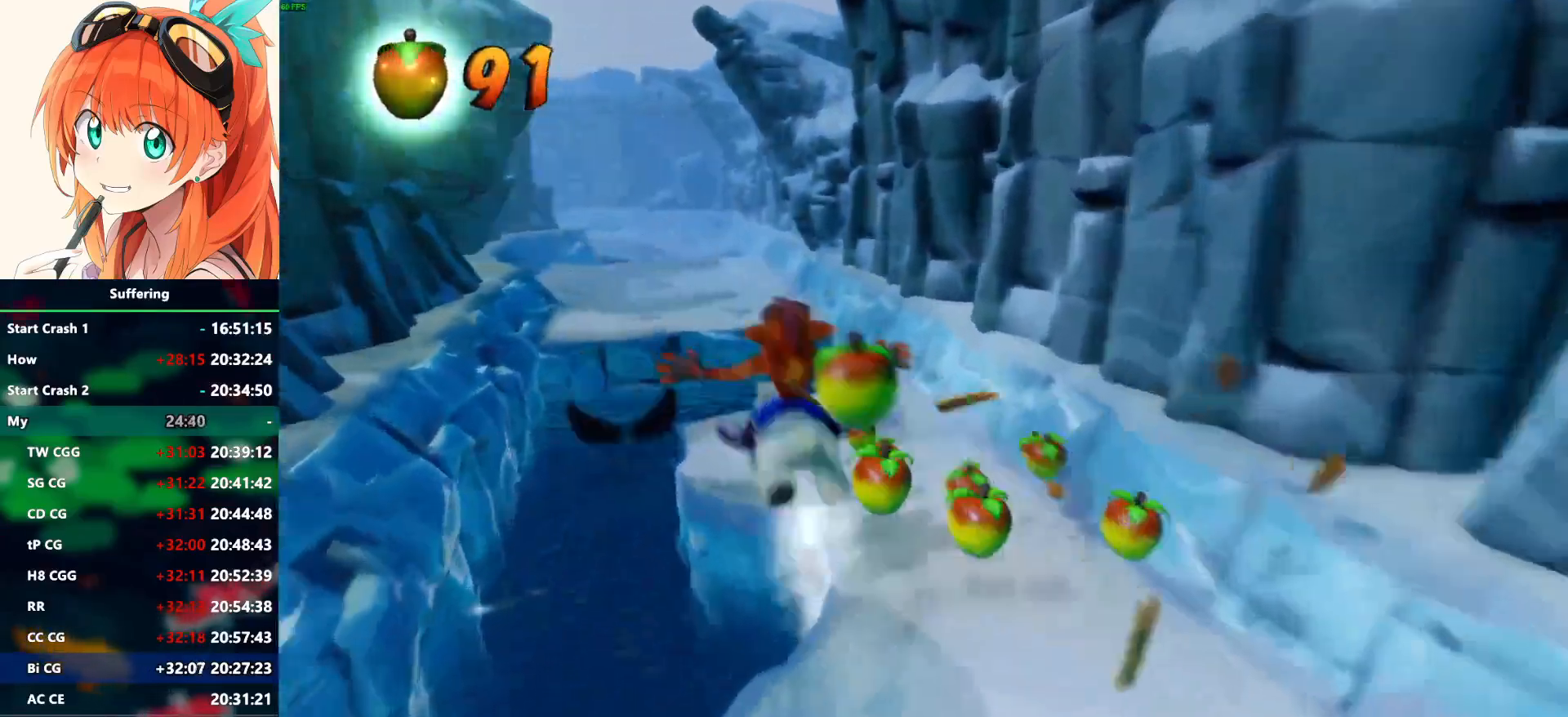
{"buttons": ["CROSS", "R1"], "left_stick": "center", "right_stick": "center", "events": [[433, "left_stick", "center"]]}
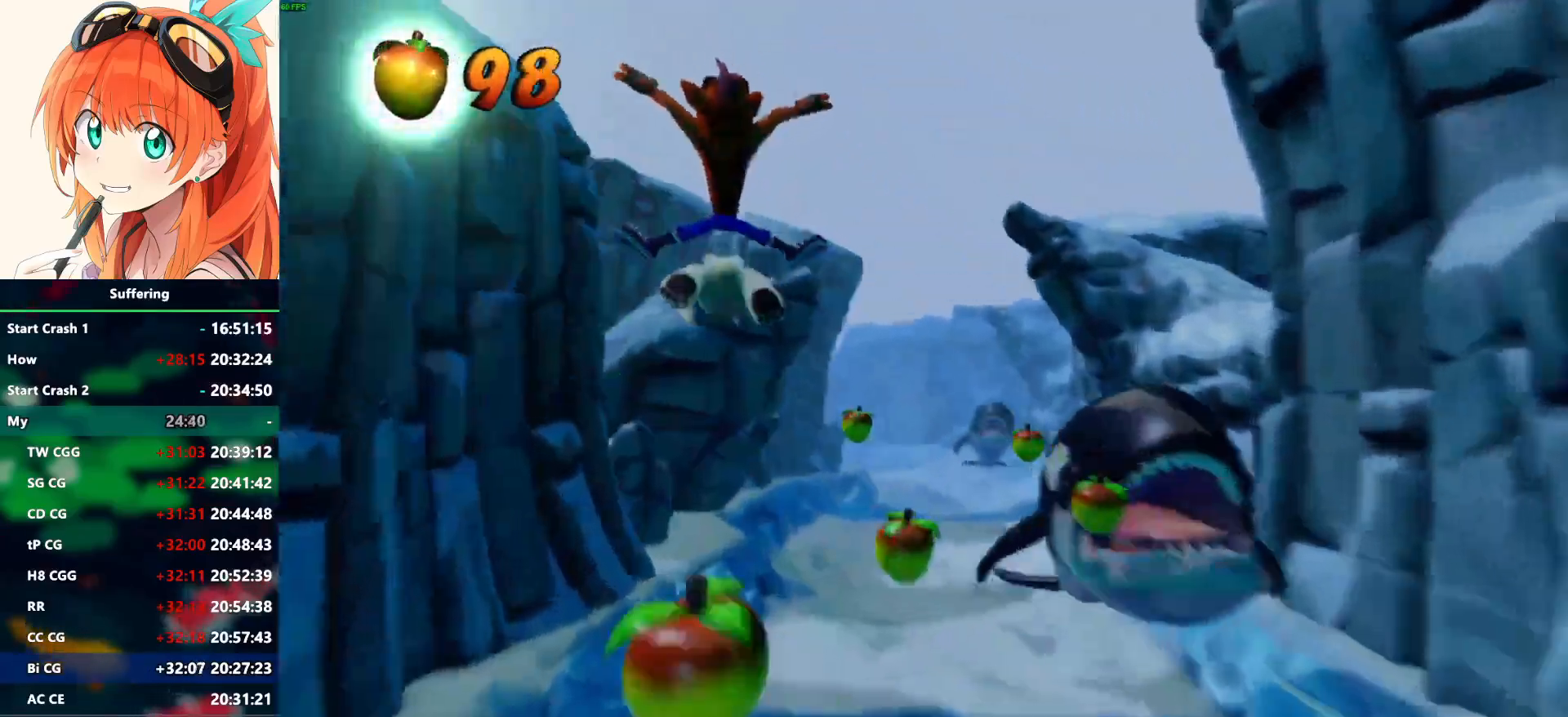
{"buttons": [], "left_stick": "right", "right_stick": "center", "events": [[133, "CROSS", "up"], [133, "R1", "up"], [183, "left_stick", "right"]]}